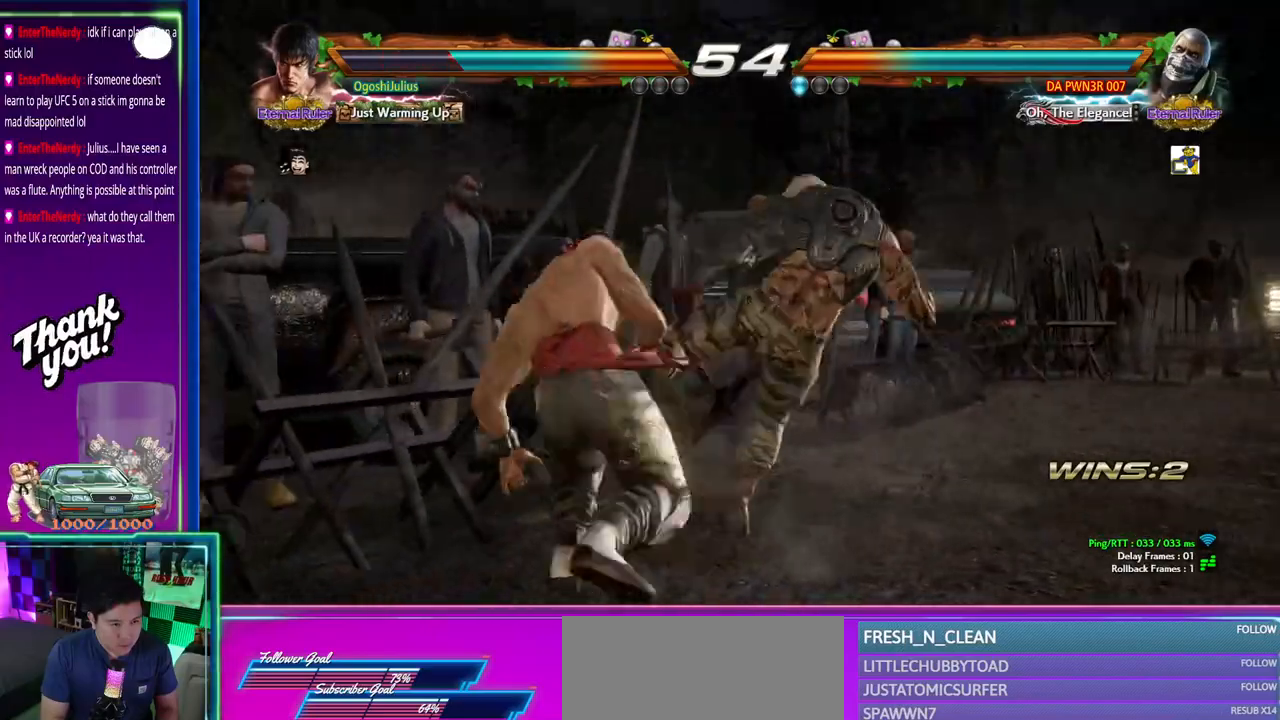
Gameplay with a controller (arcade stick); each line is a JSON object with the inputs held at the frame after it (dt_ms = milliseconds from this image to that frame). "events" lists button and stick changes between this image and that frame as [ms after this image, input, new state], when the widget could be followed in between. Not read: L3 R3.
{"dt_ms": 500, "buttons": ["TRIANGLE"], "left_stick": "center", "events": [[333, "left_stick", "center"], [350, "SQUARE", "down"], [450, "SQUARE", "up"], [467, "TRIANGLE", "down"]]}
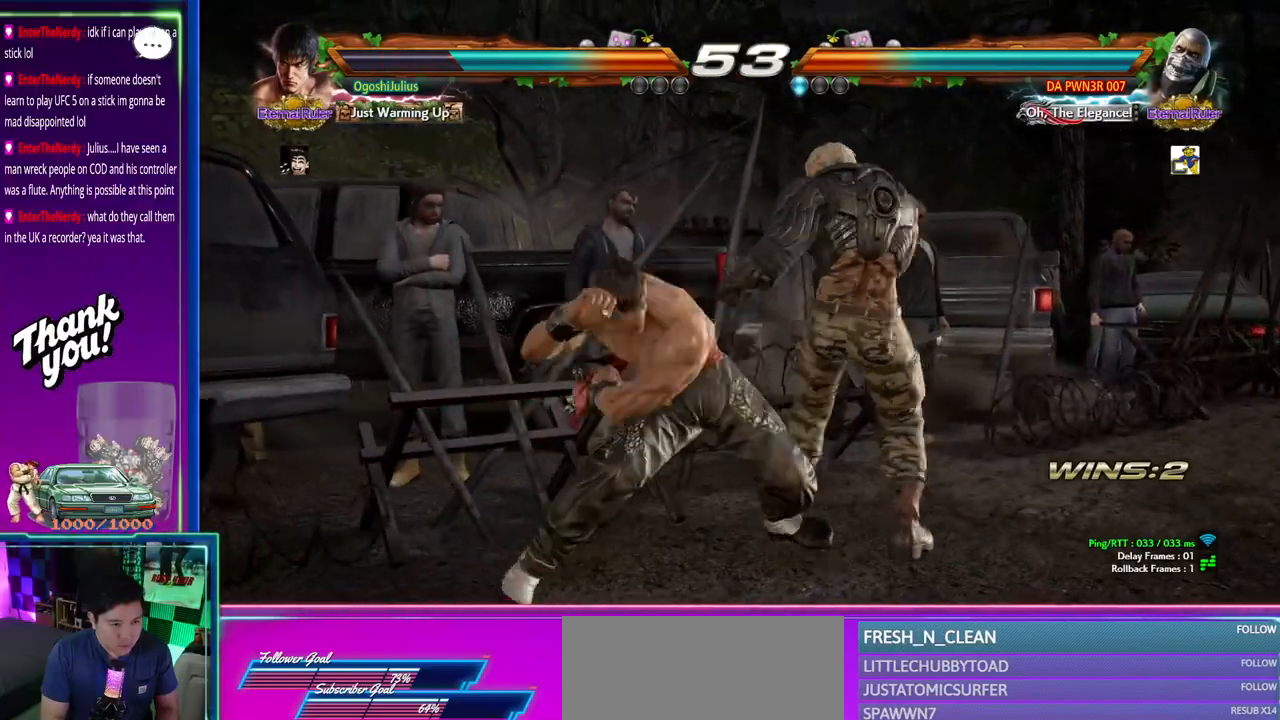
{"dt_ms": 500, "buttons": [], "left_stick": "center", "events": [[50, "TRIANGLE", "up"]]}
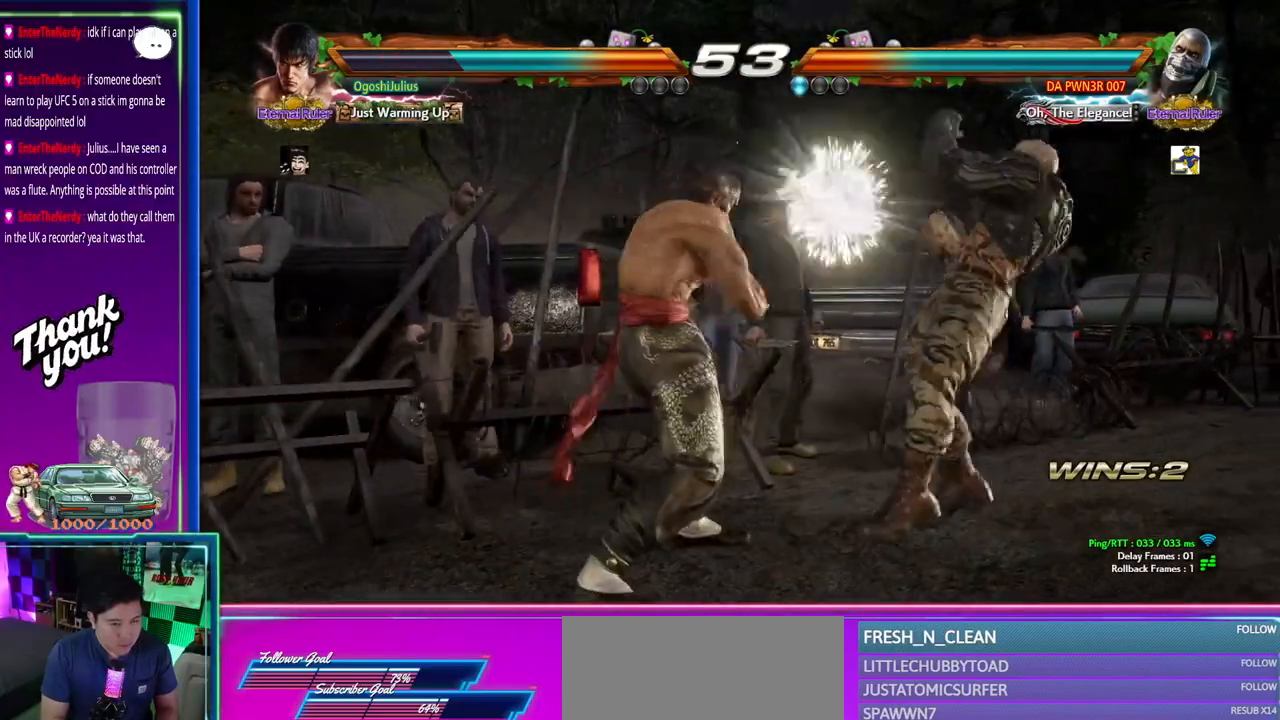
{"dt_ms": 1000, "buttons": [], "left_stick": "down"}
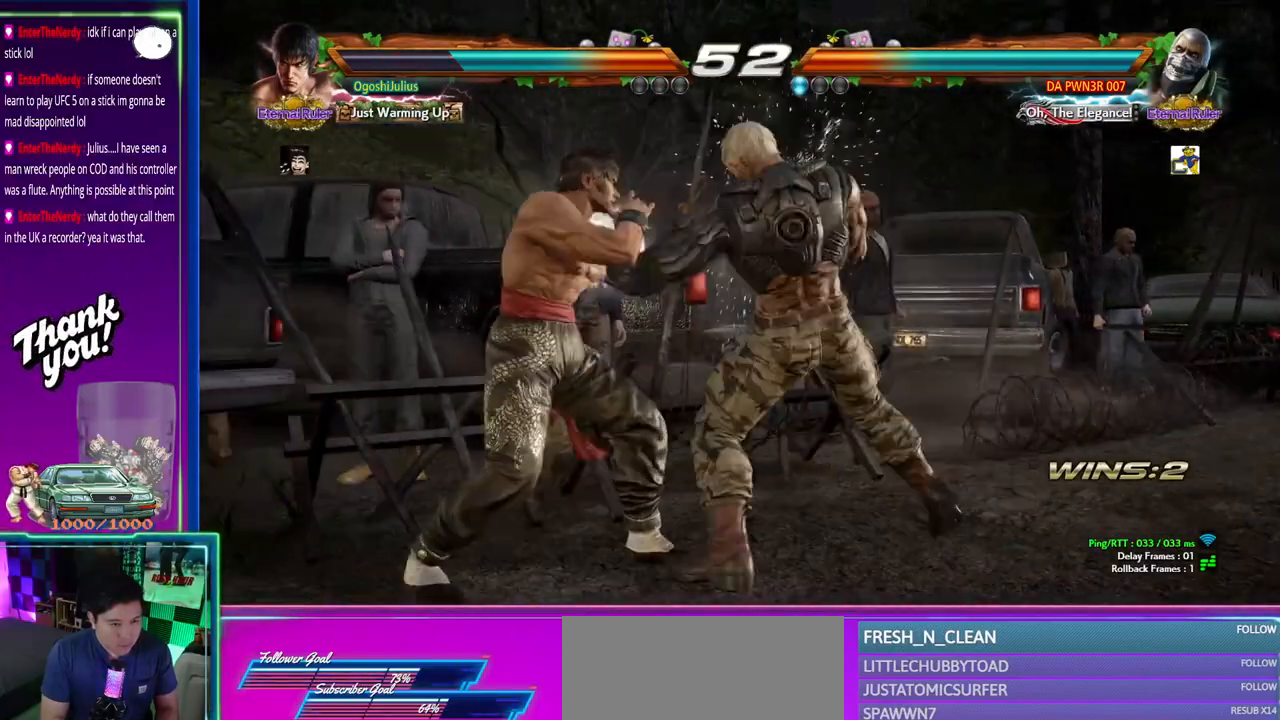
{"dt_ms": 500, "buttons": [], "left_stick": "right", "events": [[50, "left_stick", "center"], [300, "left_stick", "right"], [383, "left_stick", "center"], [433, "left_stick", "right"]]}
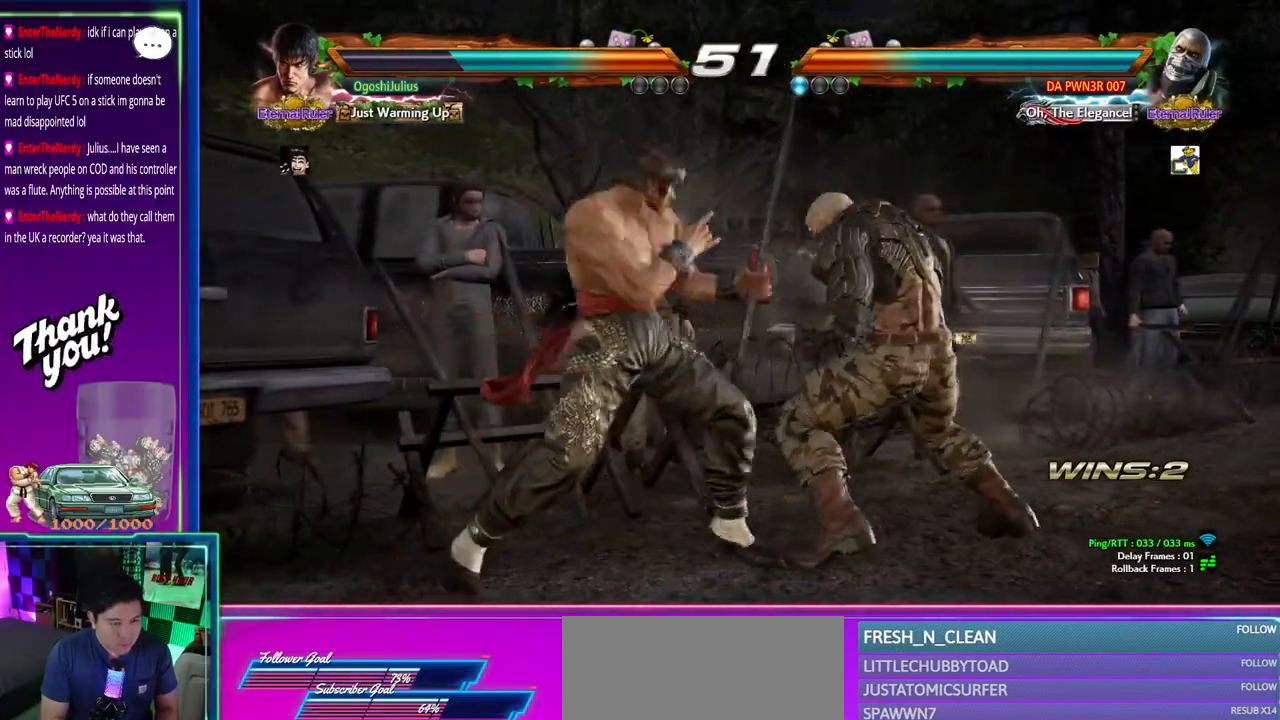
{"dt_ms": 500, "buttons": [], "left_stick": "left", "events": [[67, "CIRCLE", "down"], [67, "CROSS", "down"], [150, "CROSS", "up"], [150, "left_stick", "center"], [183, "CIRCLE", "up"], [450, "left_stick", "left"]]}
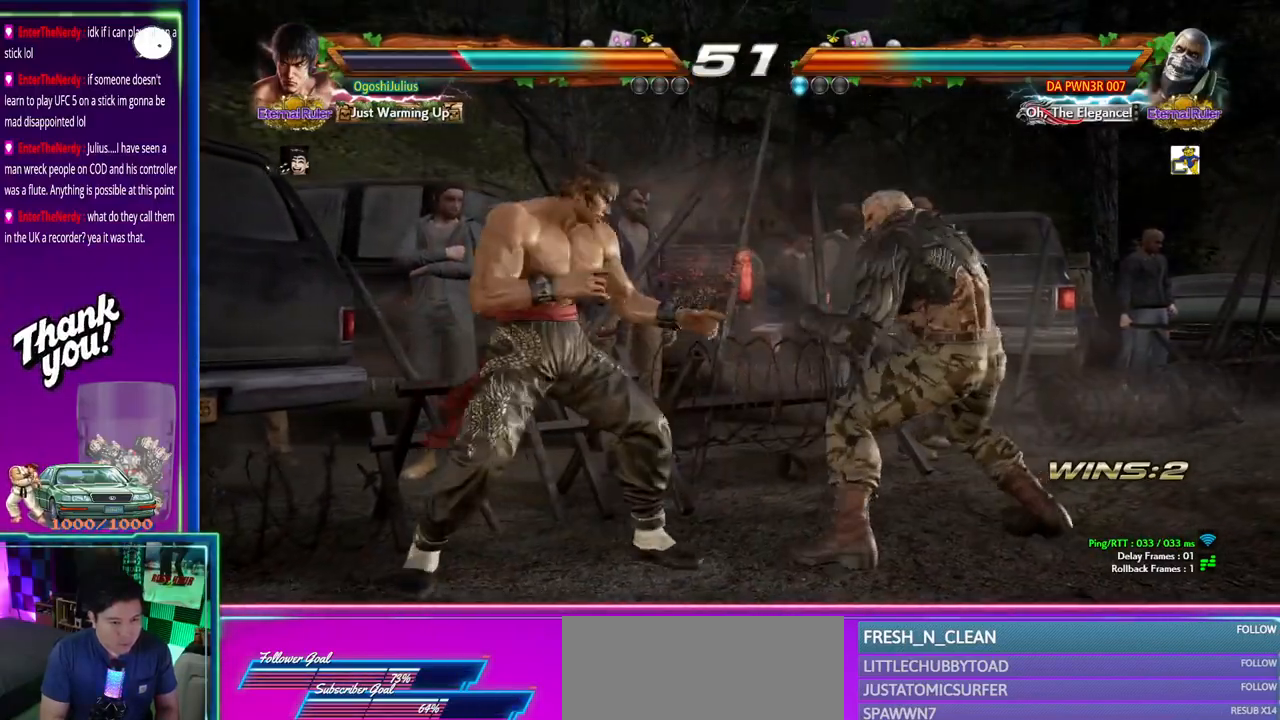
{"dt_ms": 500, "buttons": [], "left_stick": "center", "events": [[50, "left_stick", "center"], [100, "left_stick", "left"], [417, "left_stick", "center"]]}